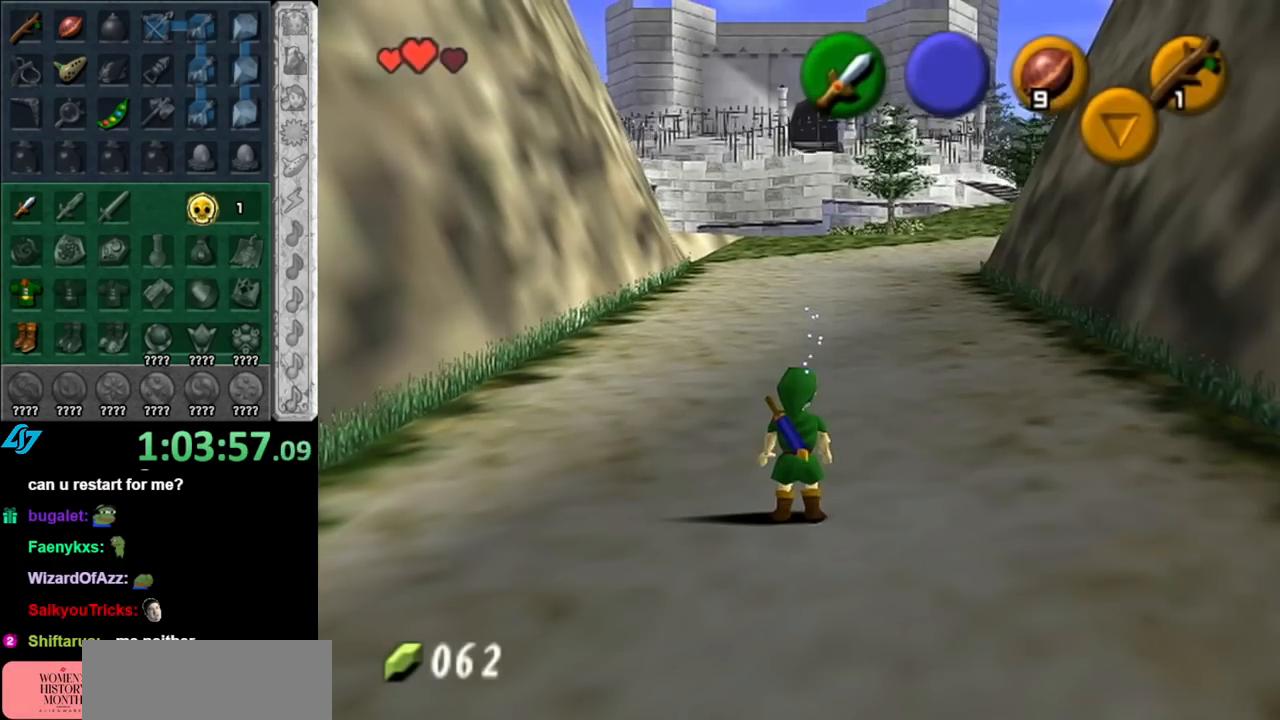
Gameplay with a controller (Nintendo layout); each line is a JSON object with the inputs held at the frame after it. "events" lists button and stick changes between this image and that frame as [ms after this image, input, new state], when the widget could be followed in between. Not read: L3 R3.
{"buttons": [], "left_stick": "up", "right_stick": "center", "events": [[250, "left_stick", "up"]]}
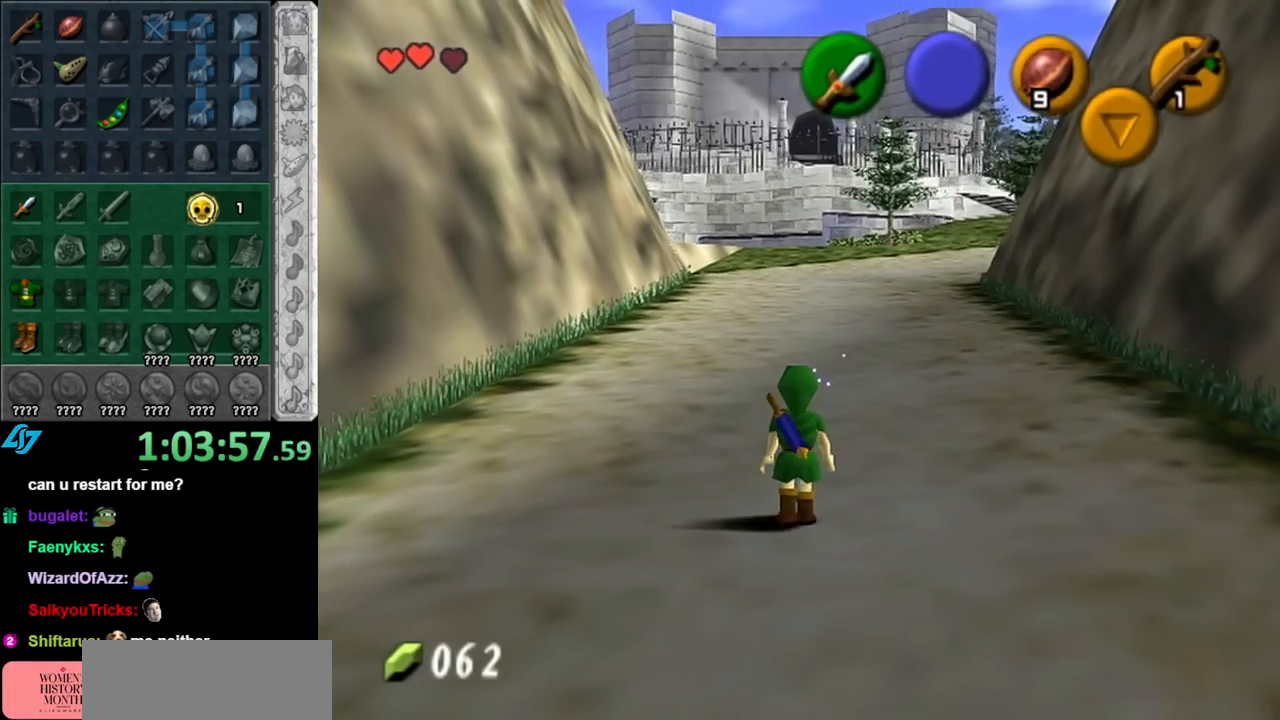
{"buttons": ["A"], "left_stick": "up", "right_stick": "center", "events": [[433, "A", "down"]]}
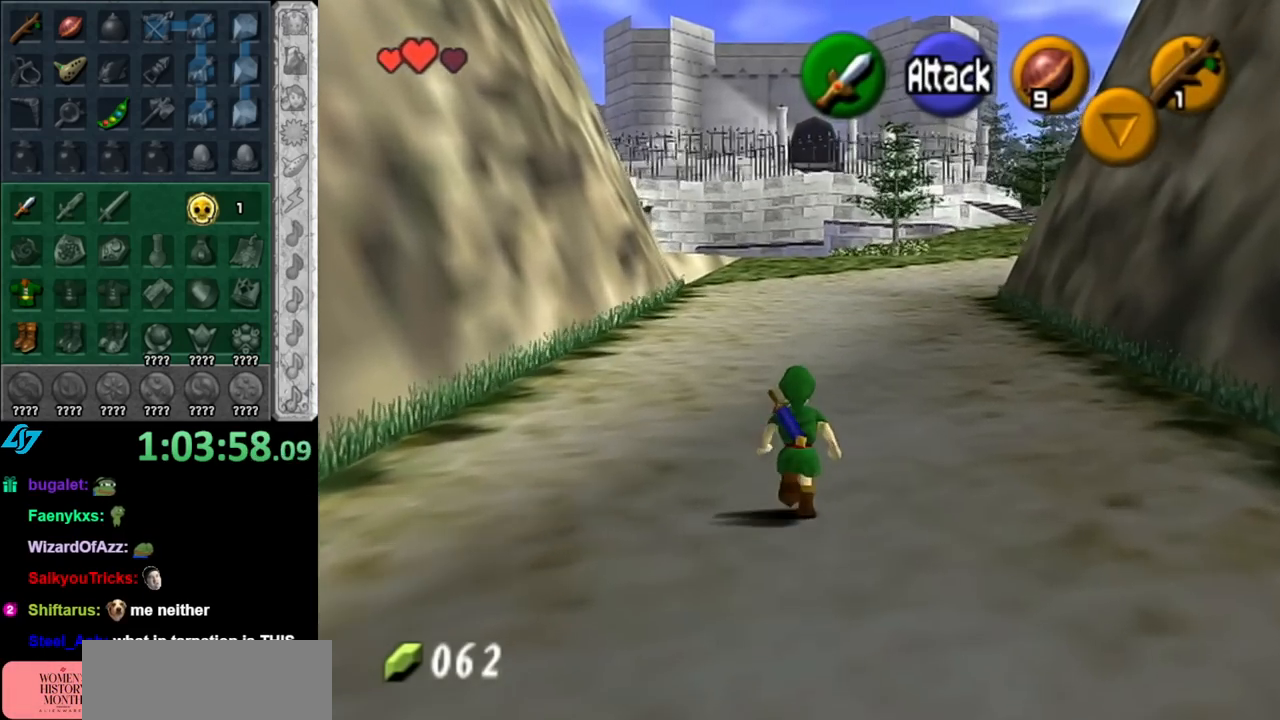
{"buttons": [], "left_stick": "up", "right_stick": "center", "events": [[67, "A", "up"], [150, "A", "down"], [217, "A", "up"]]}
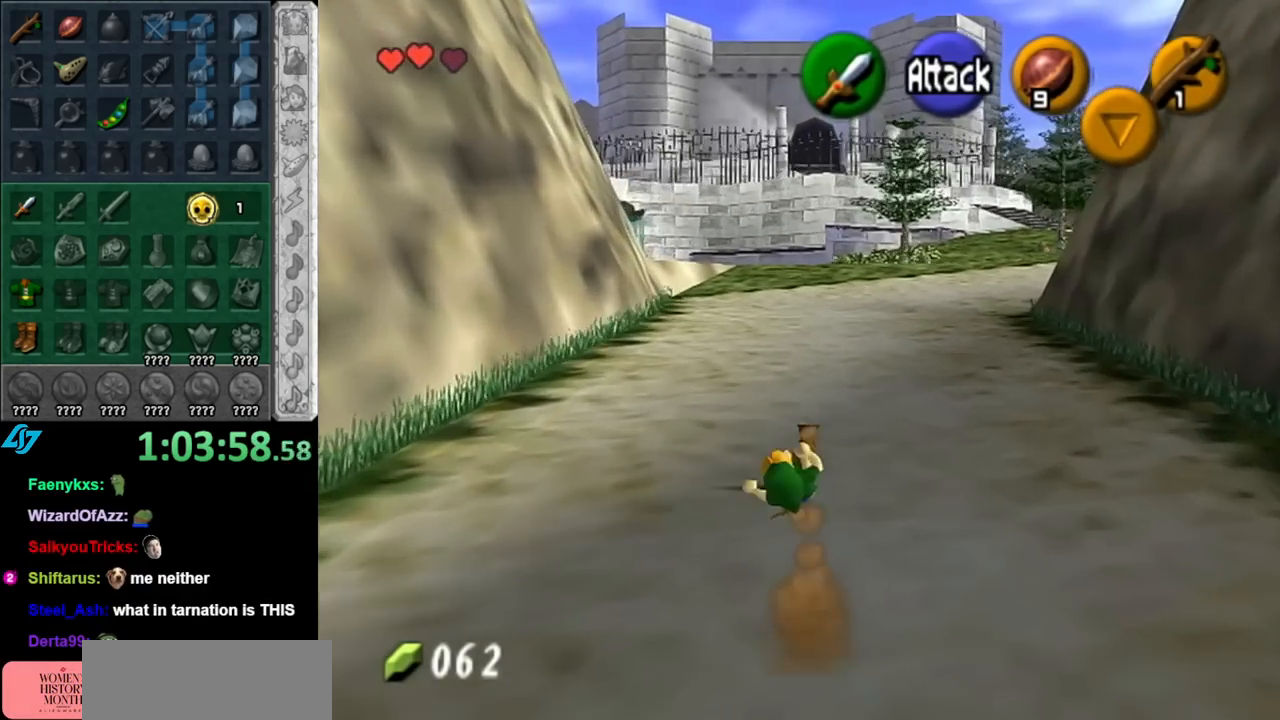
{"buttons": [], "left_stick": "up", "right_stick": "center", "events": [[317, "A", "down"], [433, "A", "up"]]}
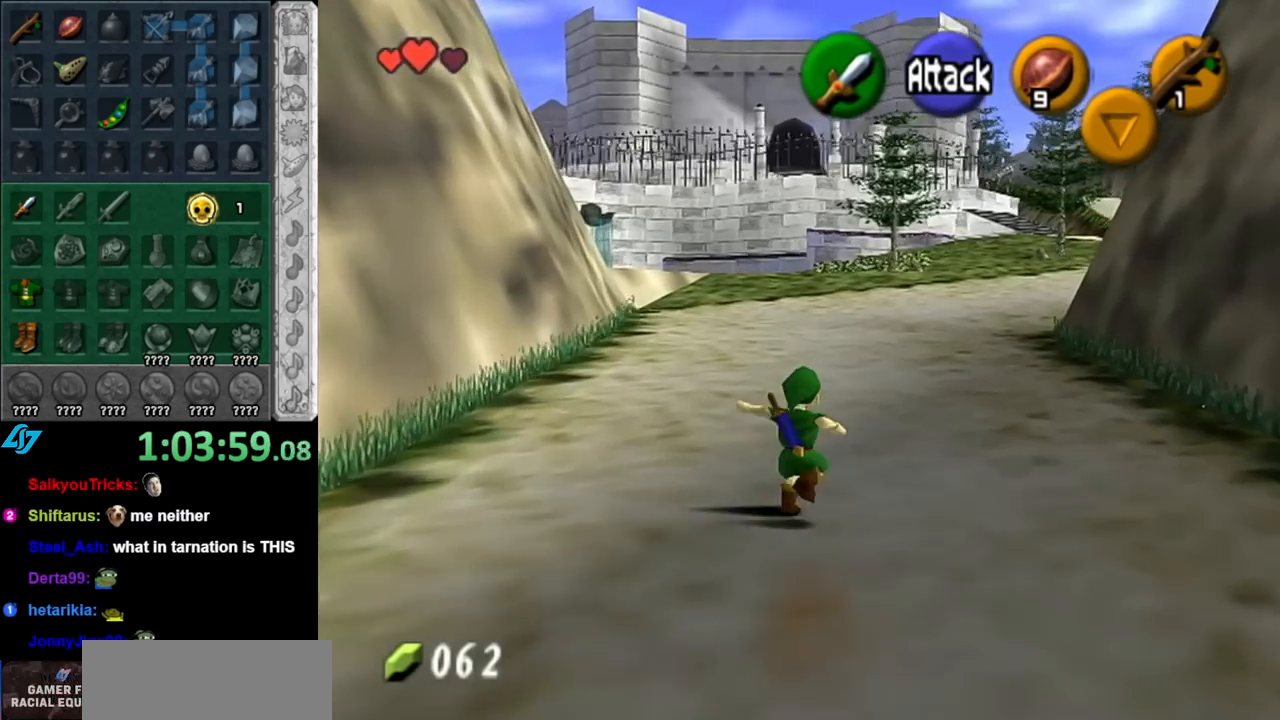
{"buttons": [], "left_stick": "up", "right_stick": "center", "events": []}
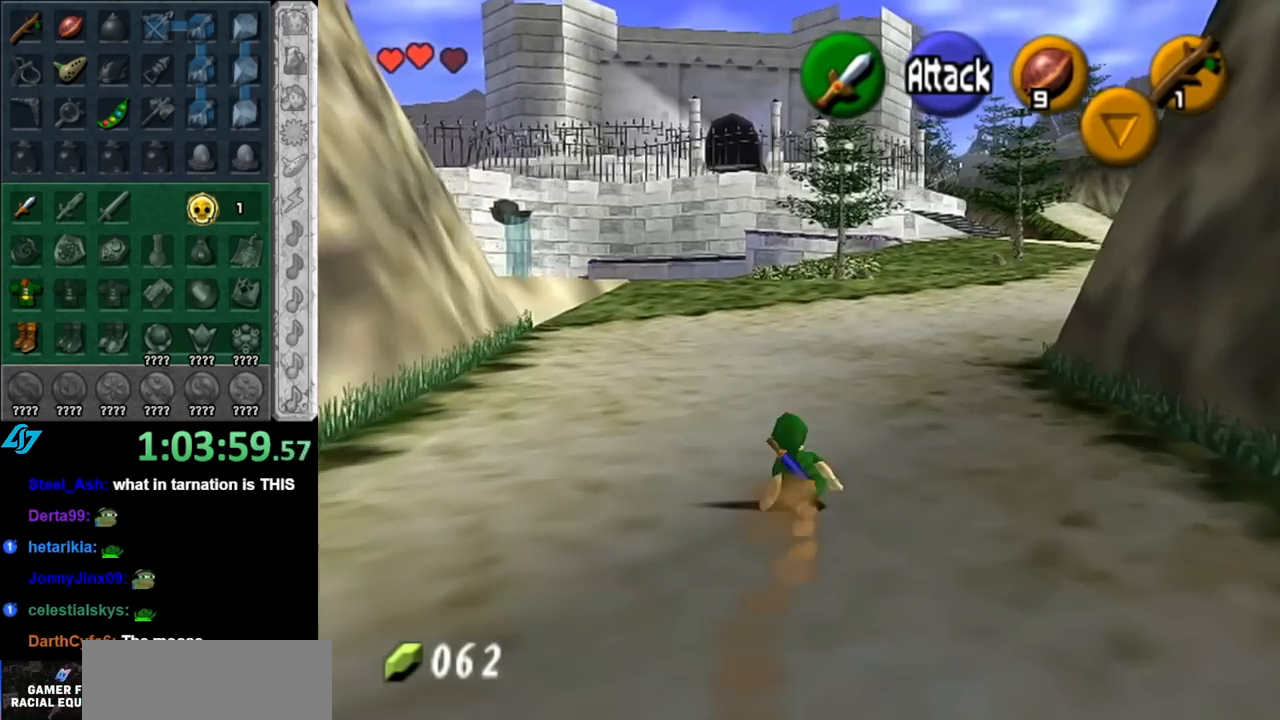
{"buttons": [], "left_stick": "up", "right_stick": "center", "events": [[67, "A", "down"], [183, "A", "up"]]}
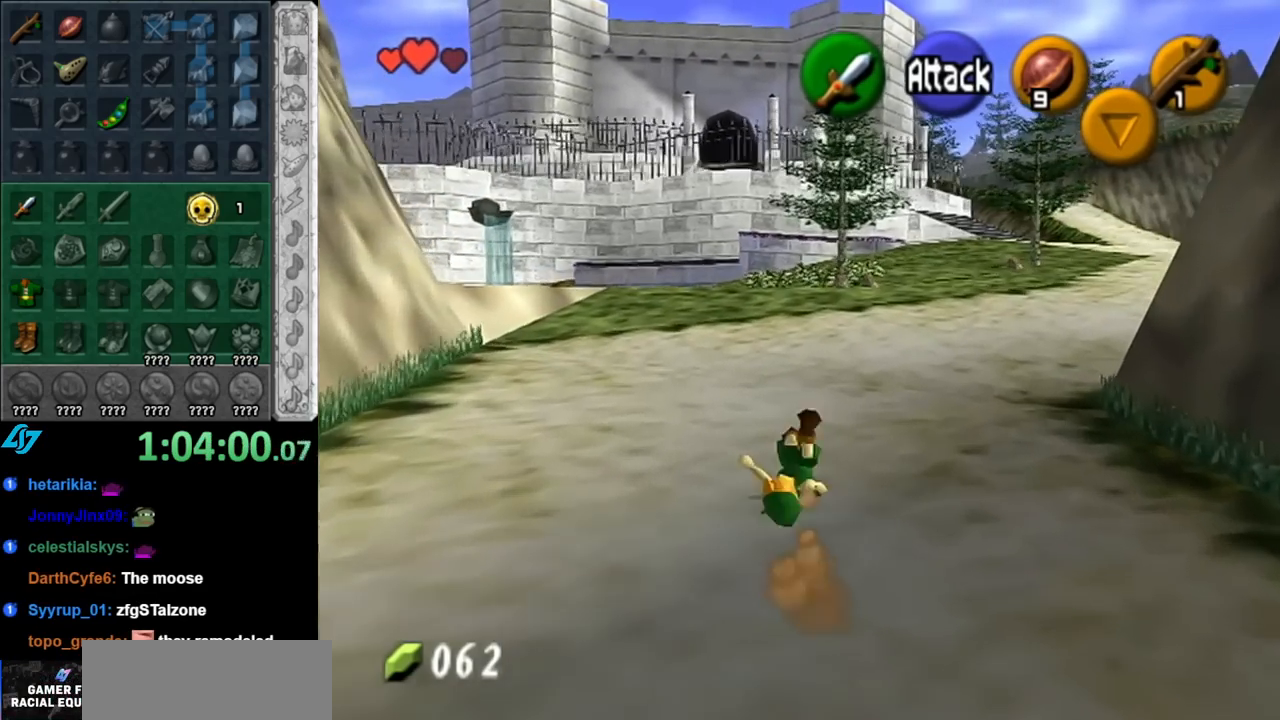
{"buttons": ["A"], "left_stick": "up", "right_stick": "center", "events": [[367, "A", "down"]]}
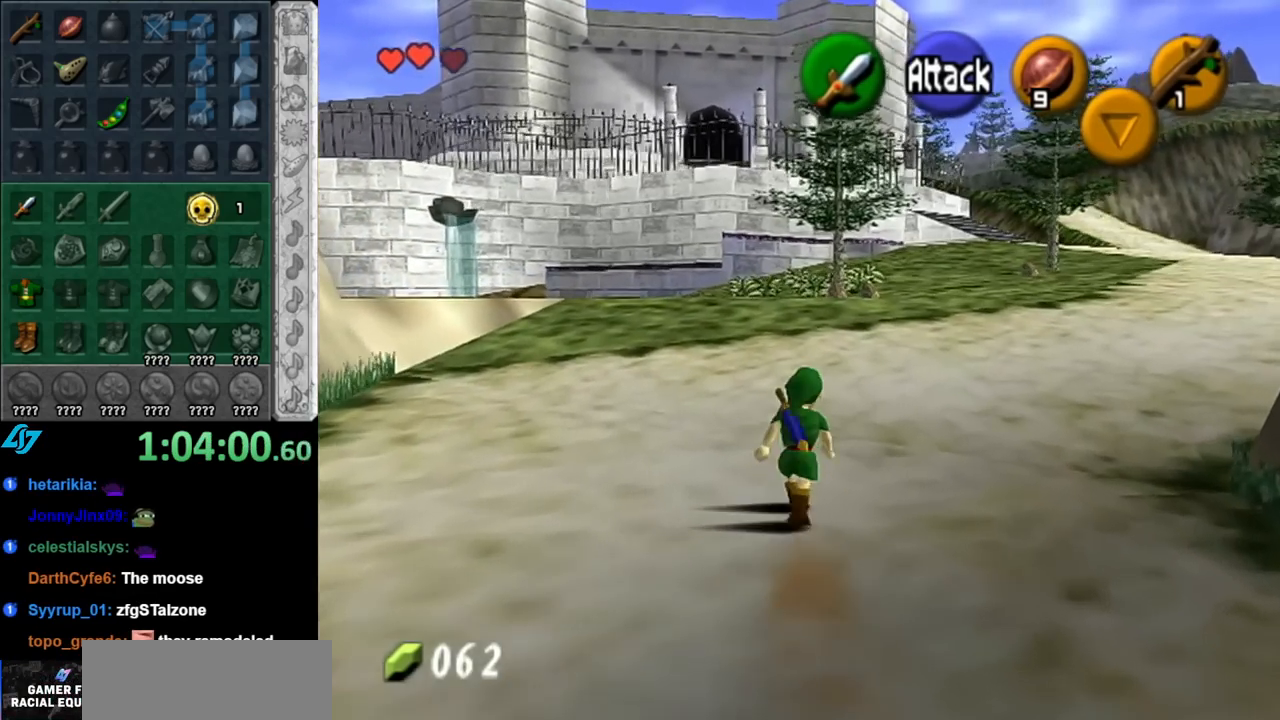
{"buttons": [], "left_stick": "up", "right_stick": "center", "events": [[67, "A", "up"]]}
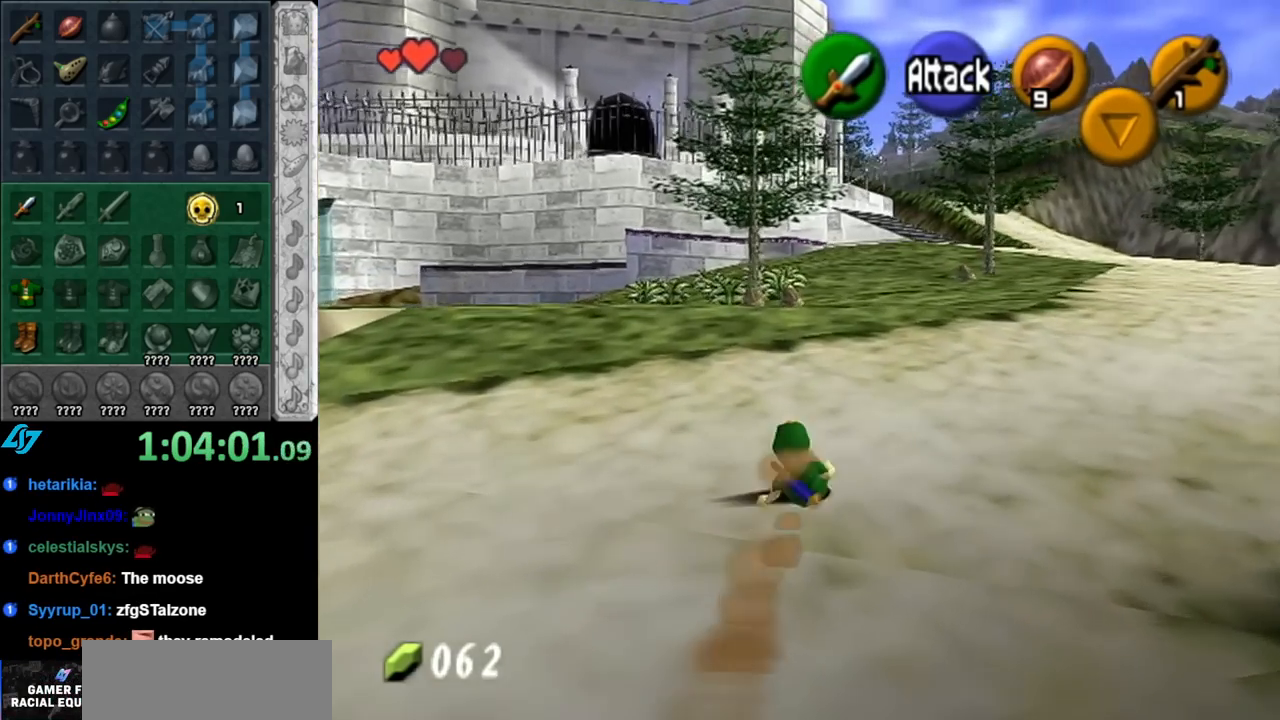
{"buttons": [], "left_stick": "up", "right_stick": "center", "events": [[217, "A", "down"], [367, "A", "up"]]}
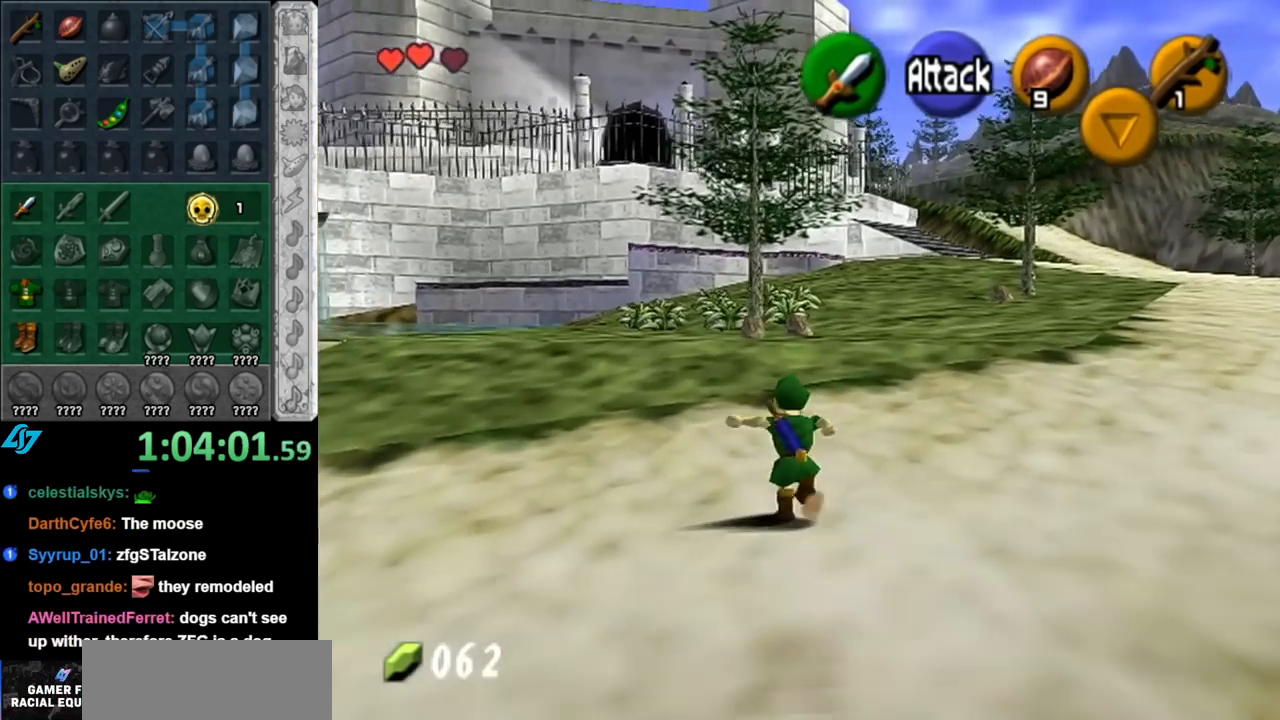
{"buttons": ["A"], "left_stick": "up-left", "right_stick": "center", "events": [[183, "left_stick", "up-left"], [500, "A", "down"]]}
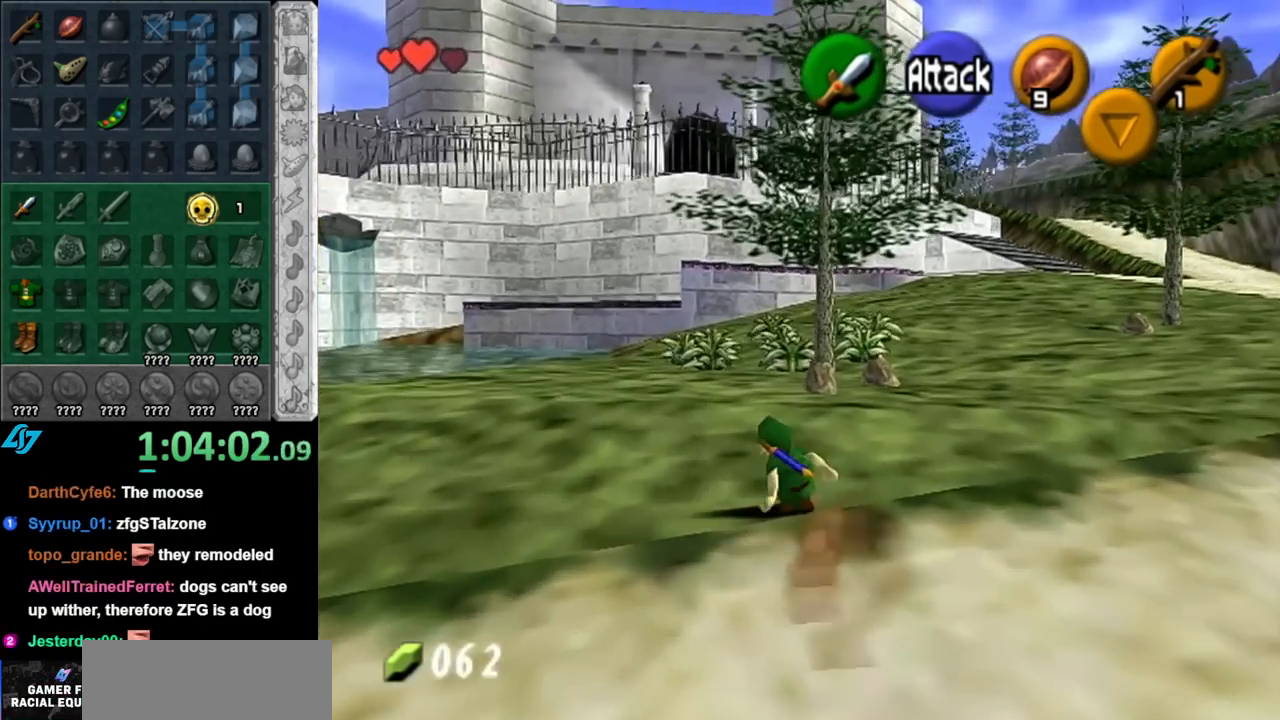
{"buttons": [], "left_stick": "up", "right_stick": "center", "events": [[83, "L1", "down"], [150, "A", "up"], [150, "left_stick", "up"], [317, "L1", "up"]]}
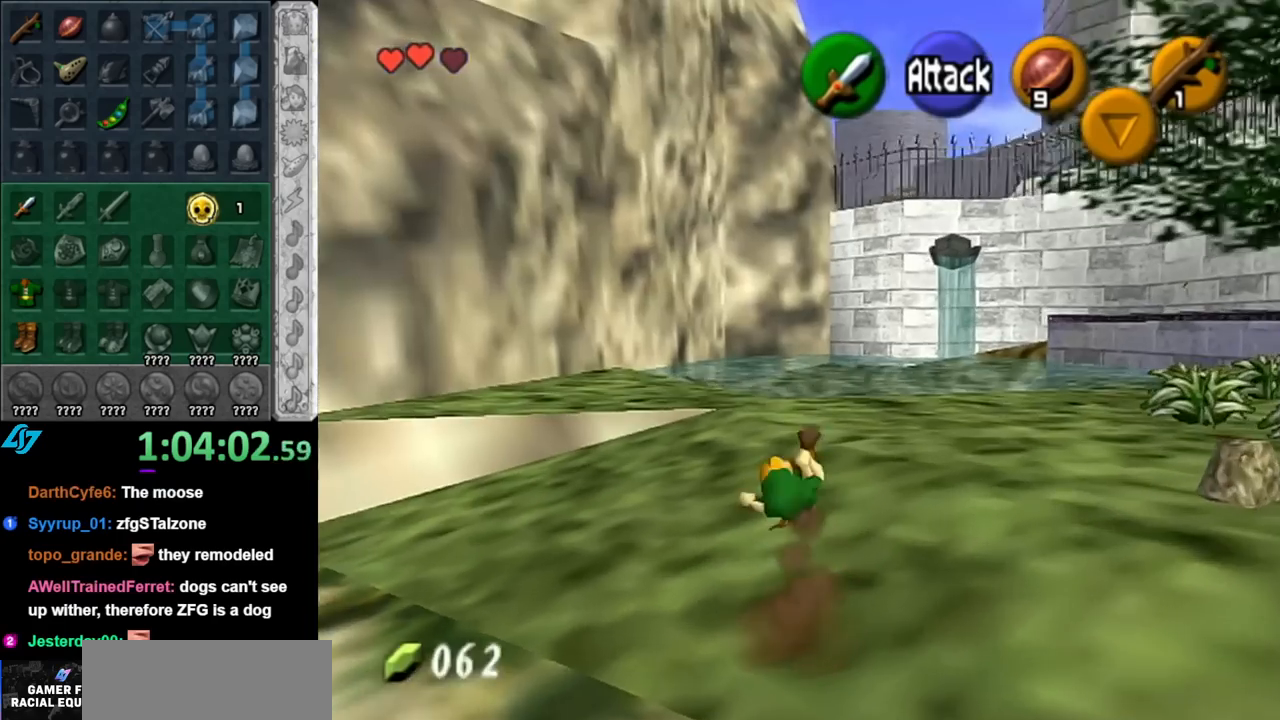
{"buttons": [], "left_stick": "up", "right_stick": "center", "events": []}
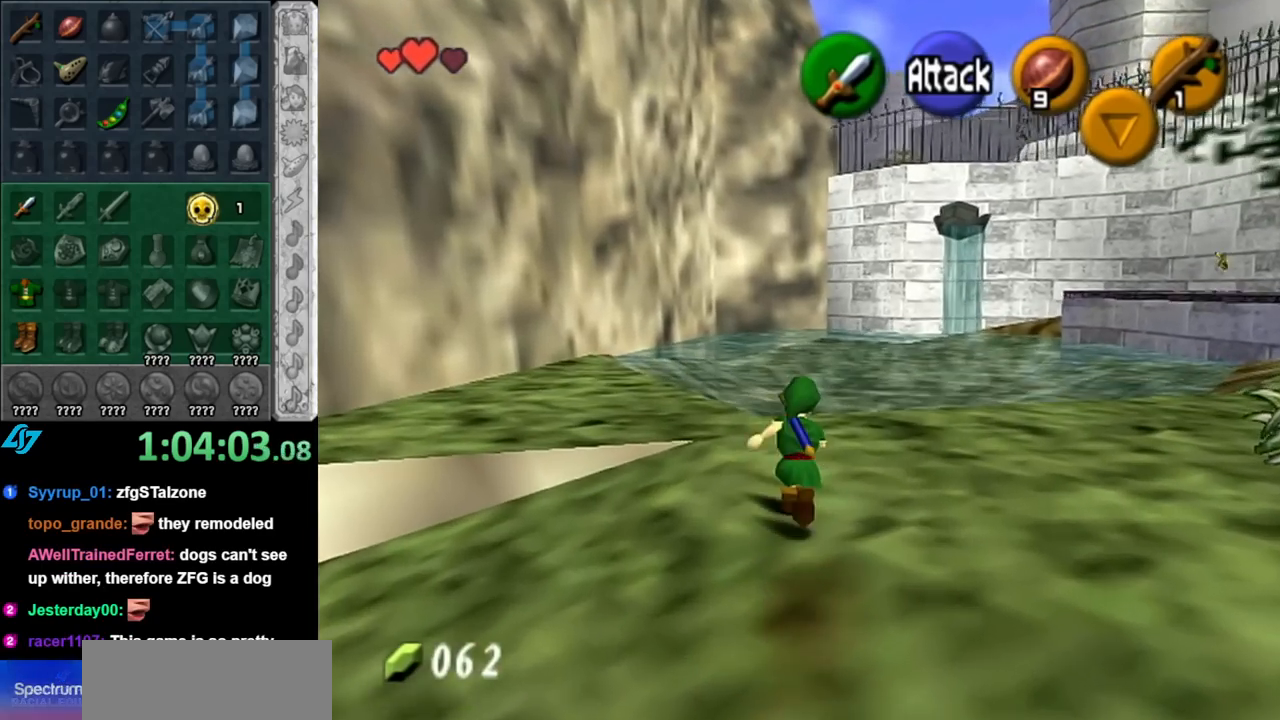
{"buttons": [], "left_stick": "right", "right_stick": "center", "events": [[250, "left_stick", "up-right"], [500, "left_stick", "right"]]}
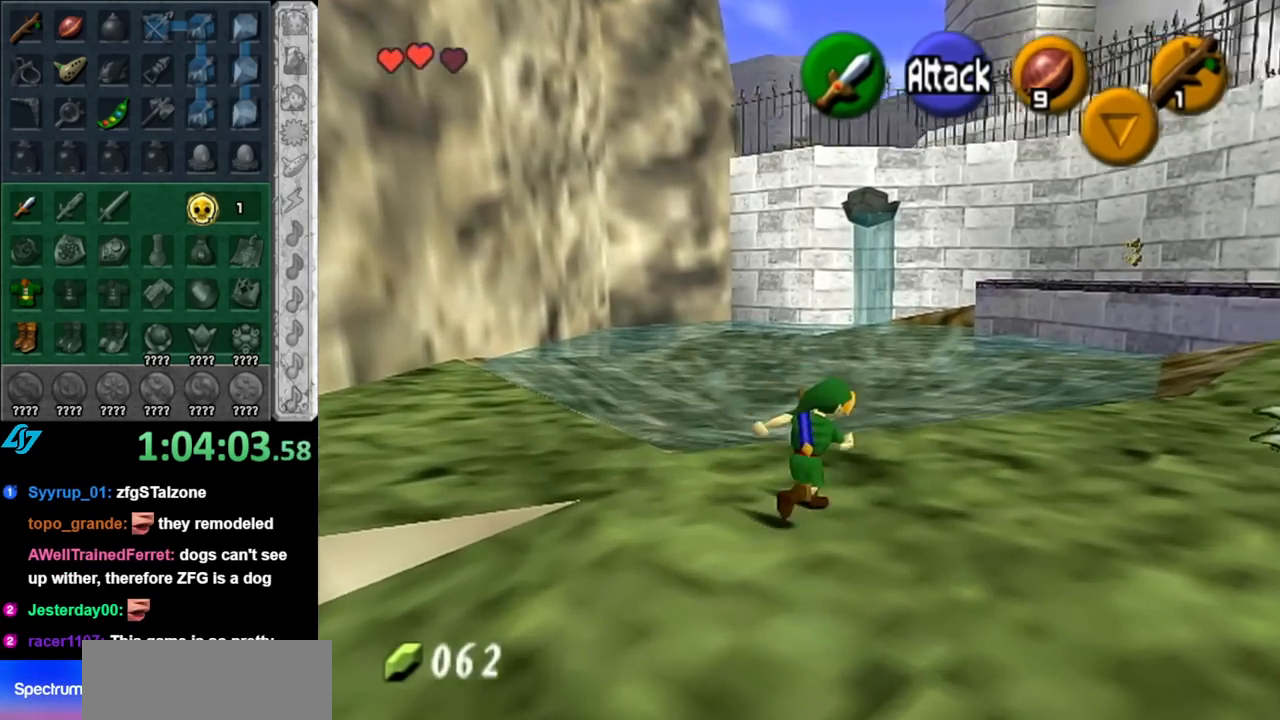
{"buttons": [], "left_stick": "up-right", "right_stick": "center", "events": [[67, "left_stick", "down-right"], [250, "left_stick", "right"], [467, "left_stick", "up-right"]]}
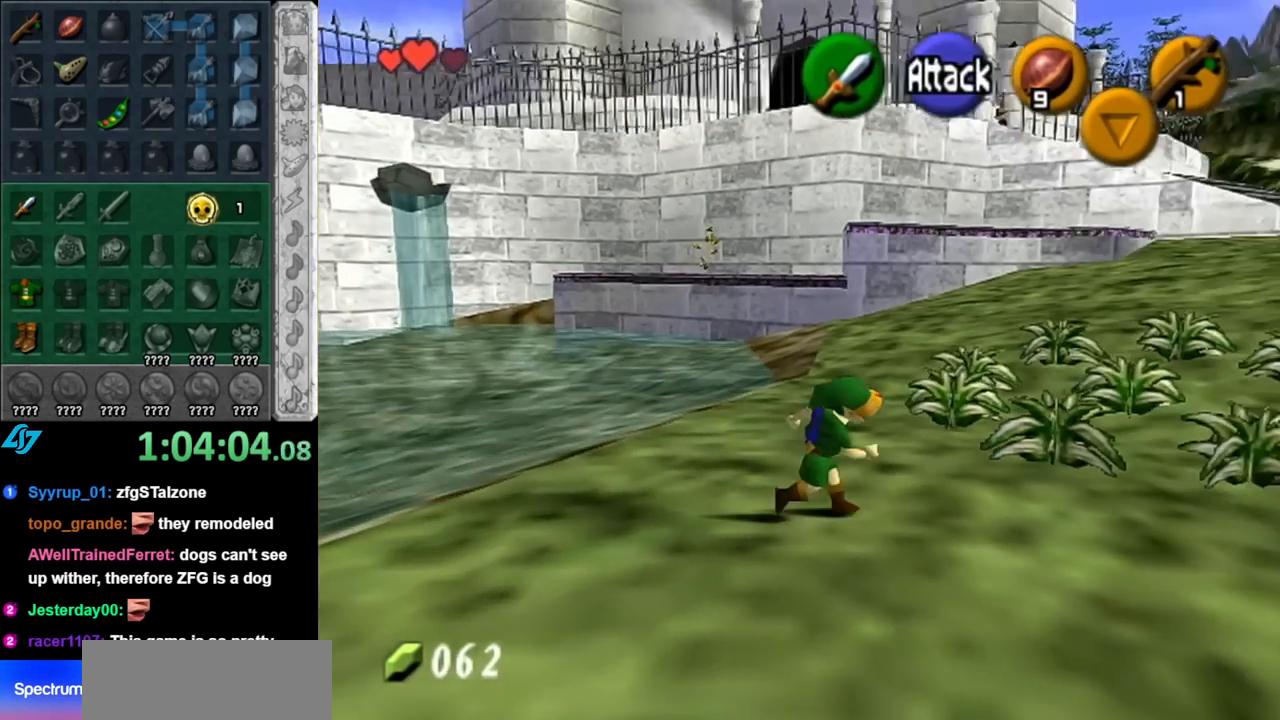
{"buttons": ["B"], "left_stick": "up-right", "right_stick": "center", "events": [[500, "B", "down"]]}
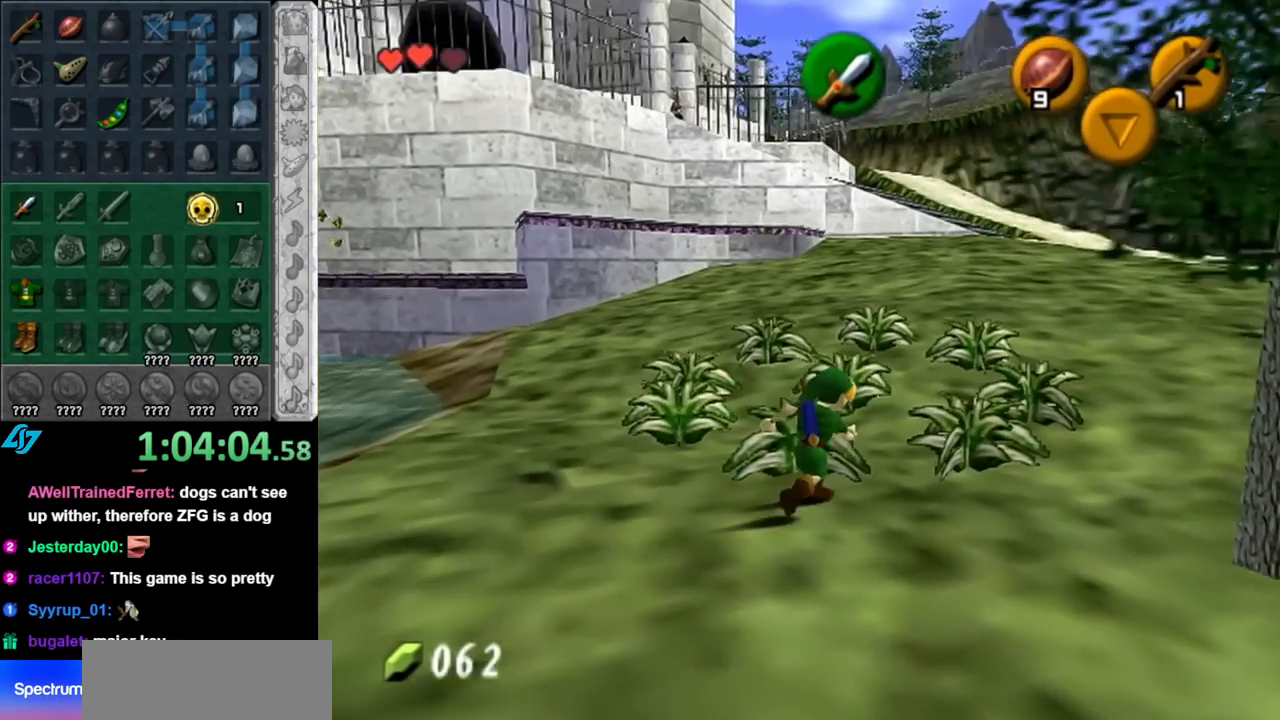
{"buttons": ["B"], "left_stick": "up", "right_stick": "center", "events": [[33, "left_stick", "up-left"], [100, "left_stick", "down-left"], [117, "B", "up"], [150, "left_stick", "down-right"], [217, "B", "down"], [250, "left_stick", "up-left"], [317, "left_stick", "down-left"], [333, "B", "up"], [433, "B", "down"], [433, "left_stick", "up-right"], [500, "left_stick", "up"]]}
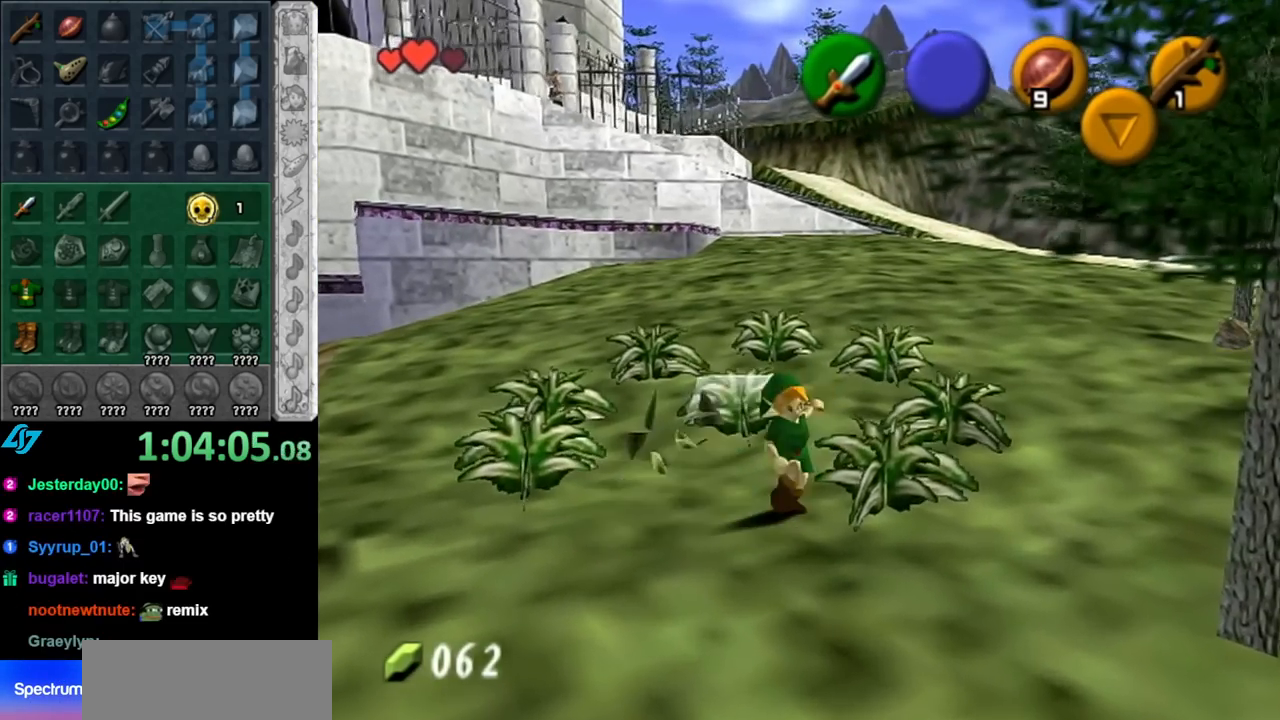
{"buttons": [], "left_stick": "up", "right_stick": "center", "events": [[33, "B", "up"]]}
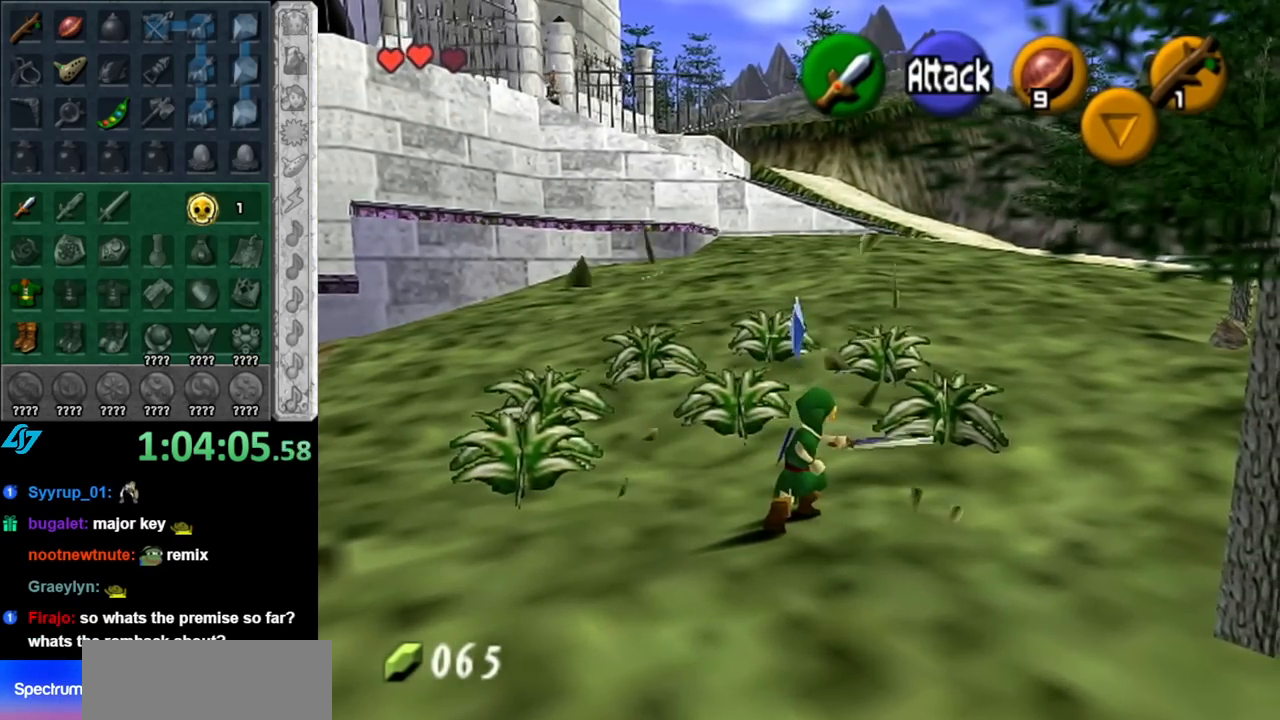
{"buttons": [], "left_stick": "up-right", "right_stick": "center", "events": [[150, "L1", "down"], [217, "left_stick", "right"], [283, "B", "down"], [400, "B", "up"], [433, "L1", "up"], [433, "left_stick", "up-right"]]}
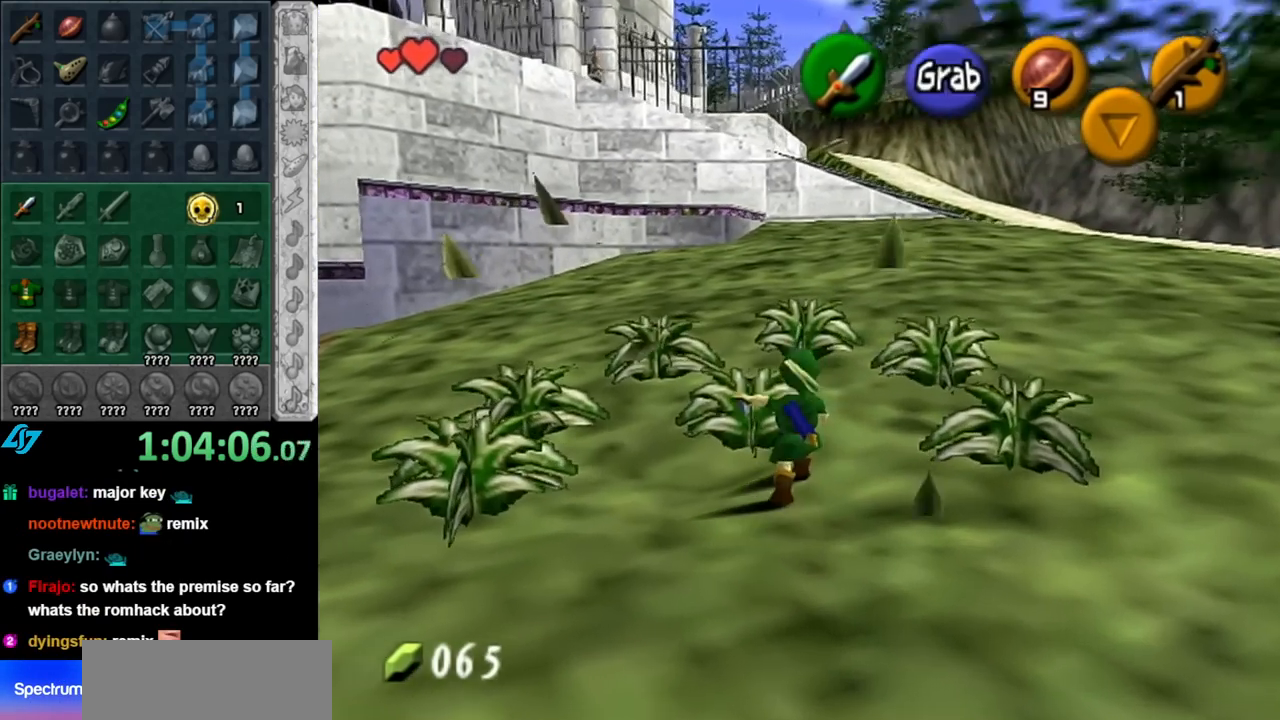
{"buttons": [], "left_stick": "up-left", "right_stick": "center", "events": [[33, "left_stick", "up"], [183, "left_stick", "up-left"]]}
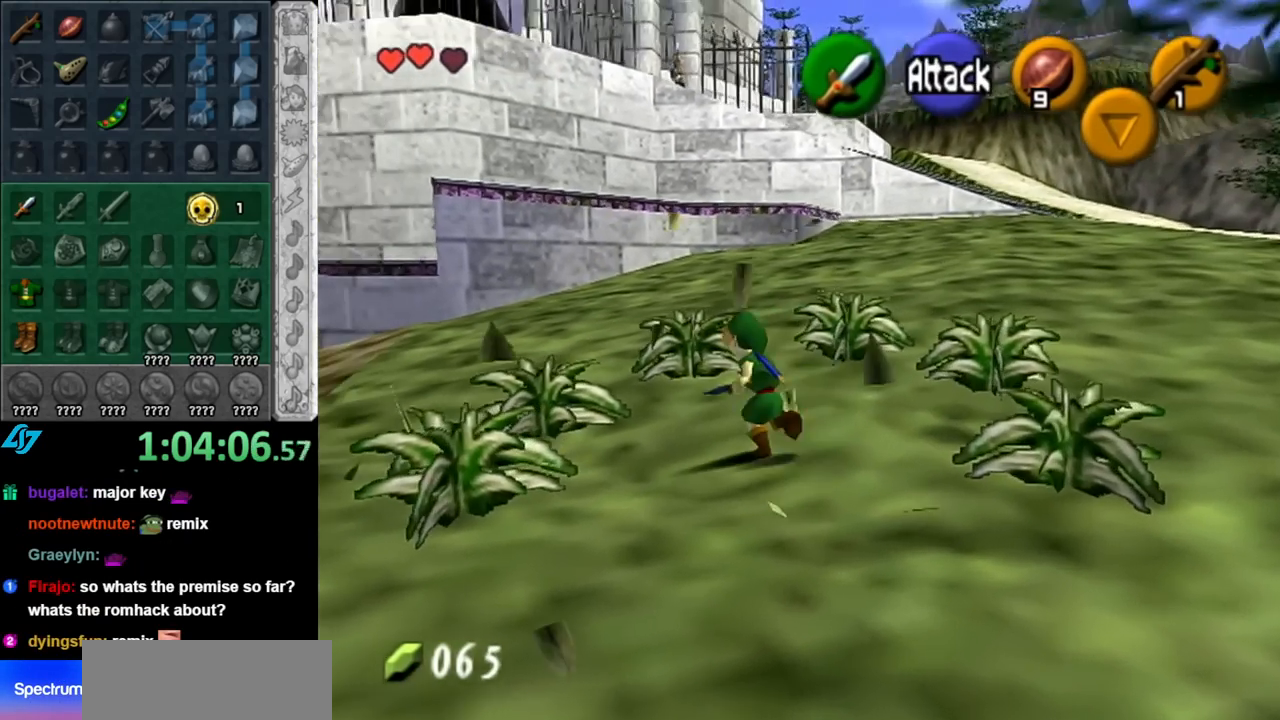
{"buttons": [], "left_stick": "up-right", "right_stick": "center", "events": [[67, "L1", "down"], [100, "left_stick", "right"], [183, "B", "down"], [317, "B", "up"], [367, "L1", "up"], [400, "left_stick", "up-right"]]}
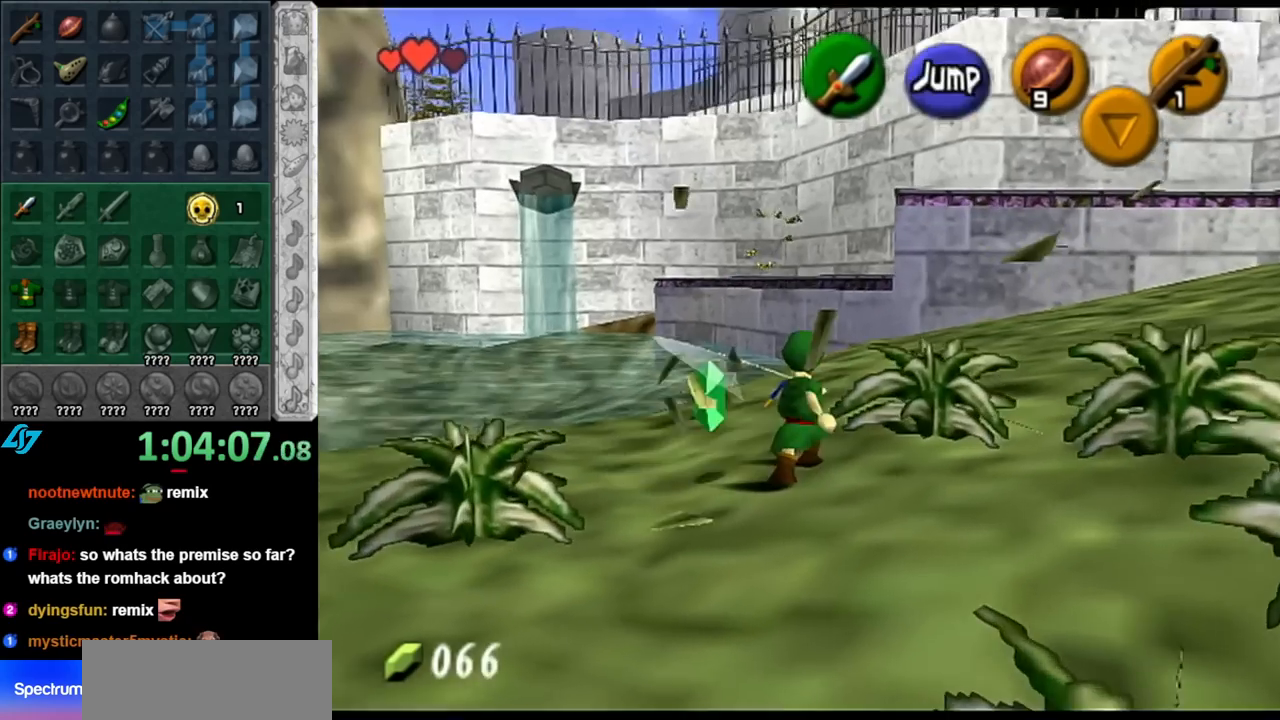
{"buttons": [], "left_stick": "up", "right_stick": "center", "events": [[33, "left_stick", "up"]]}
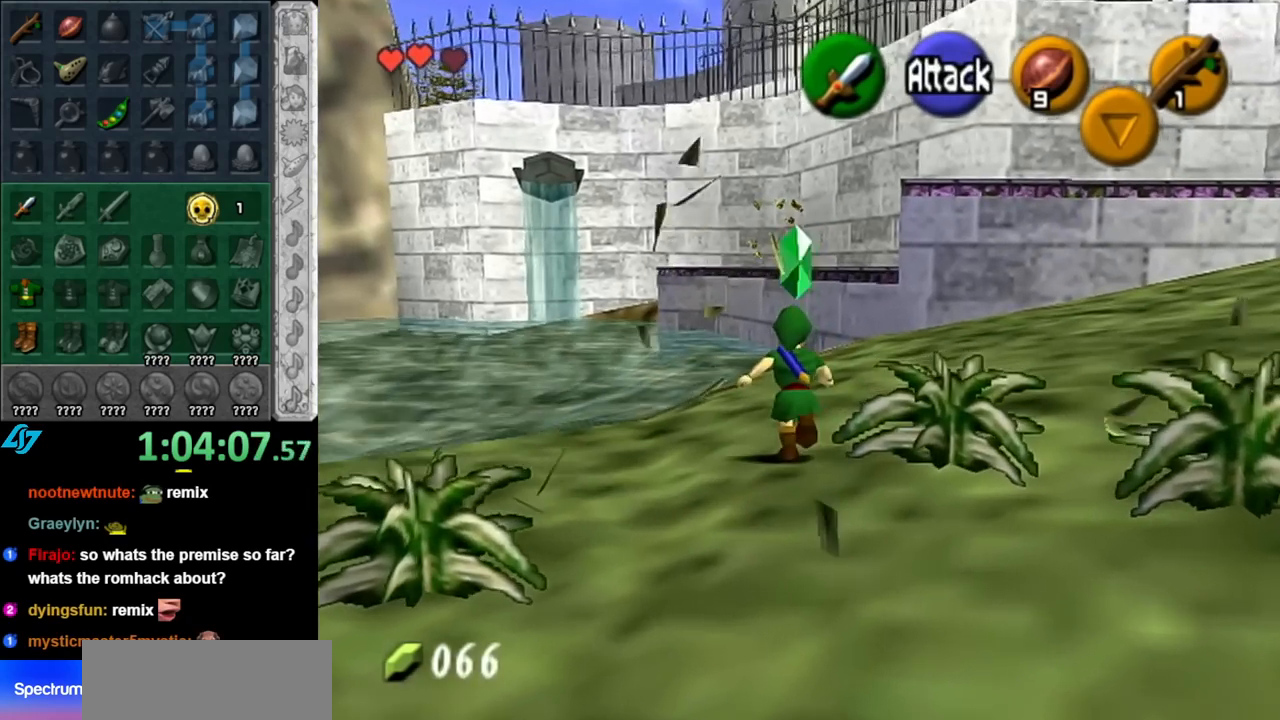
{"buttons": [], "left_stick": "up", "right_stick": "center", "events": [[100, "A", "down"], [283, "A", "up"]]}
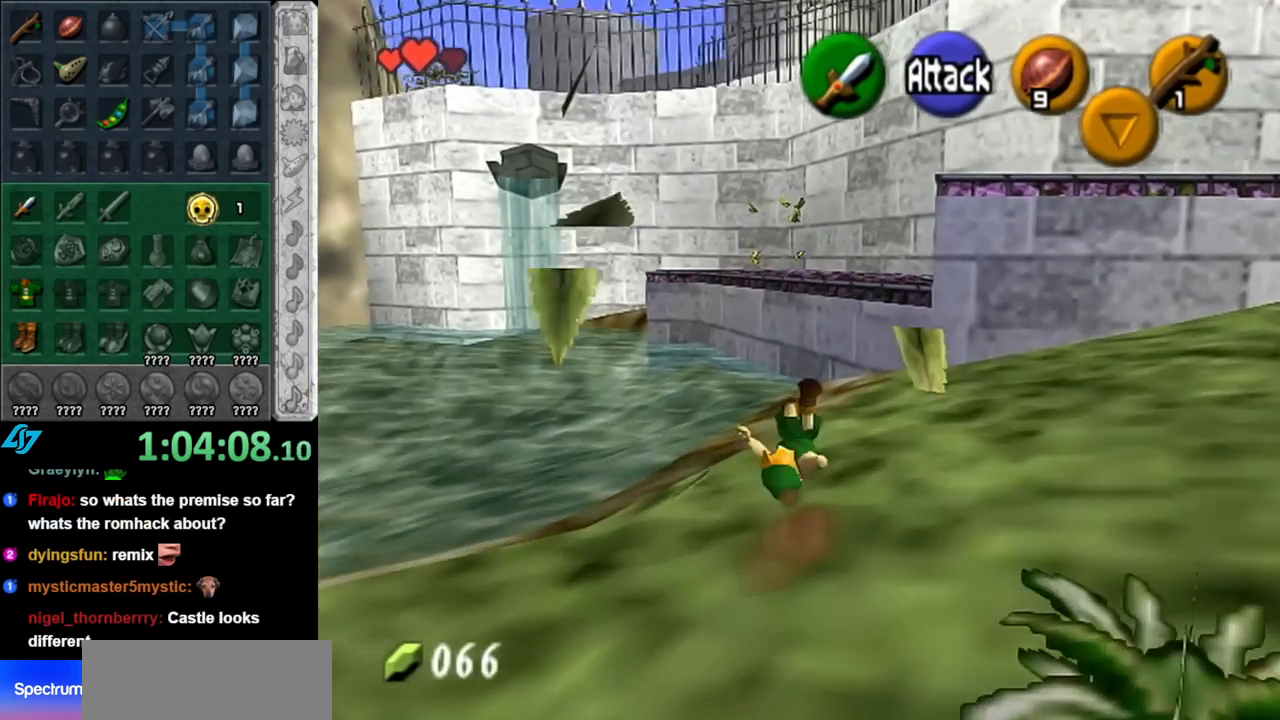
{"buttons": [], "left_stick": "up", "right_stick": "center", "events": [[150, "left_stick", "up-right"], [500, "left_stick", "up"]]}
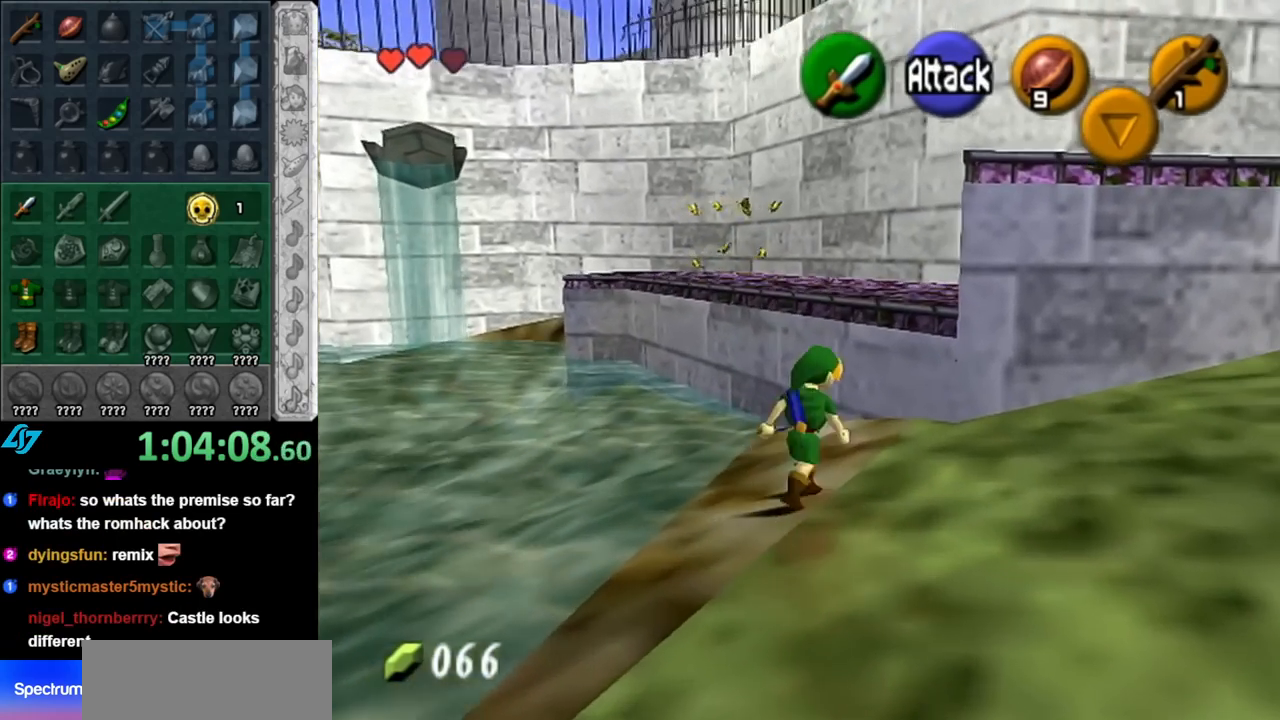
{"buttons": ["A"], "left_stick": "up-right", "right_stick": "center", "events": [[217, "left_stick", "up-right"], [333, "A", "down"]]}